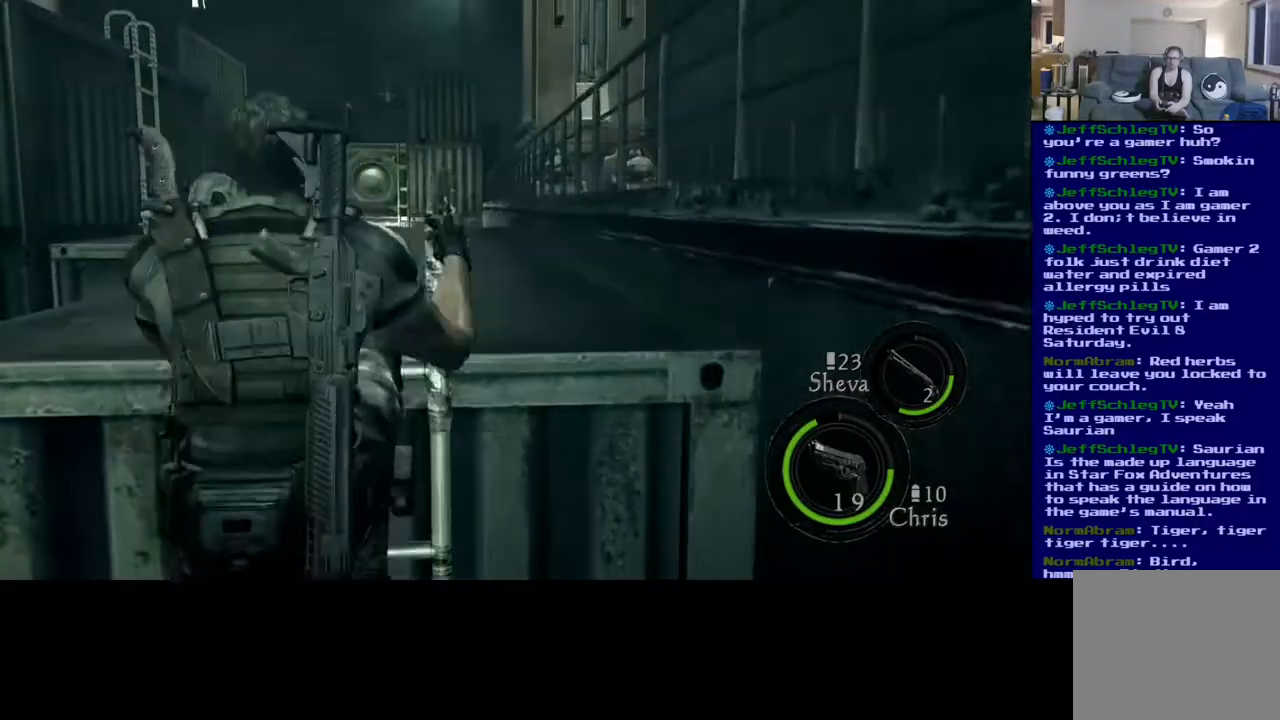
Gameplay with a controller (Xbox layout); each line is a JSON object with the inputs held at the frame after it. "events" lists button and stick changes between this image and that frame as [ms after this image, input, new state], when the widget could be followed in between.
{"buttons": [], "left_stick": "up-right", "right_stick": "center", "events": []}
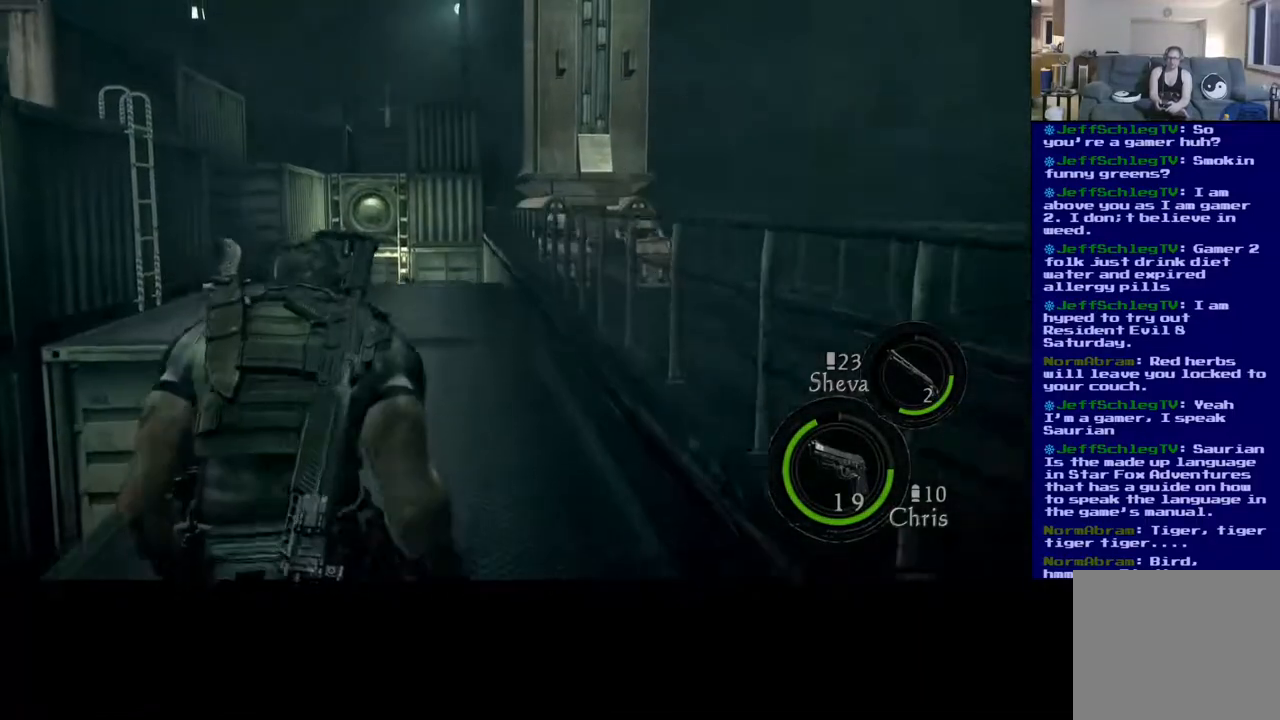
{"buttons": [], "left_stick": "up", "right_stick": "down", "events": [[167, "left_stick", "up"], [267, "right_stick", "down"]]}
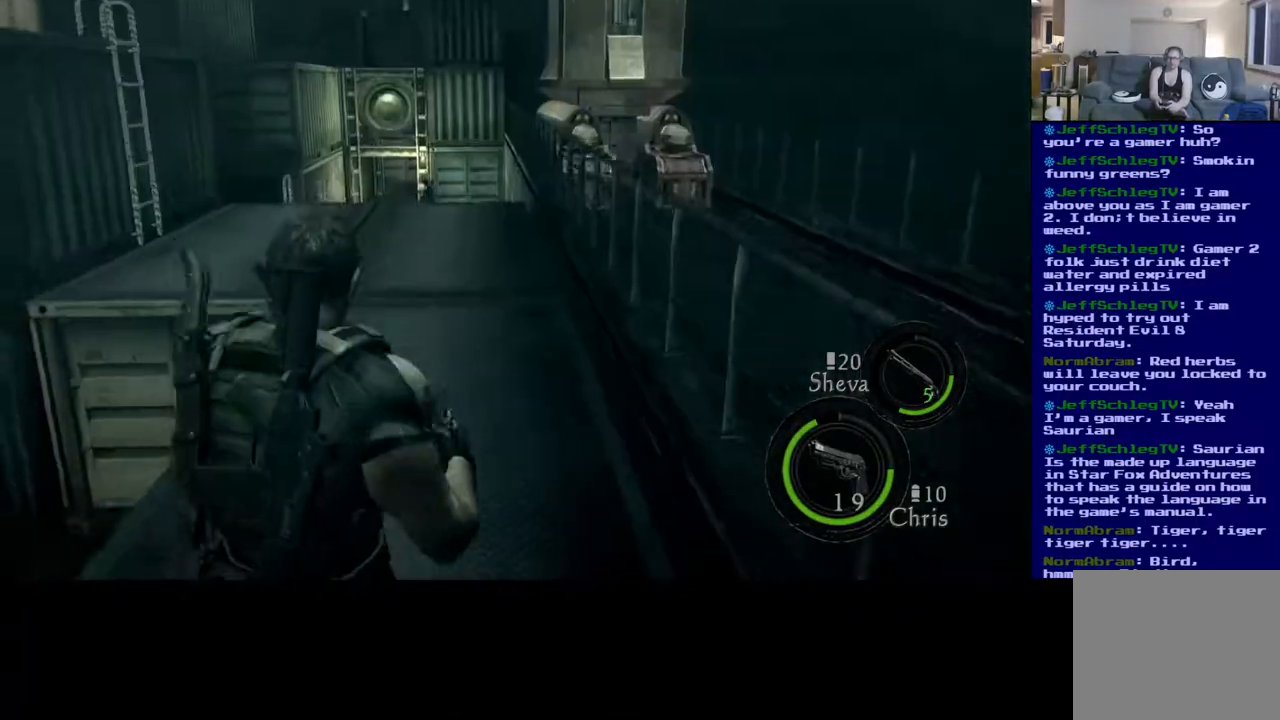
{"buttons": ["L3"], "left_stick": "up", "right_stick": "center", "events": [[33, "right_stick", "center"], [233, "L3", "down"]]}
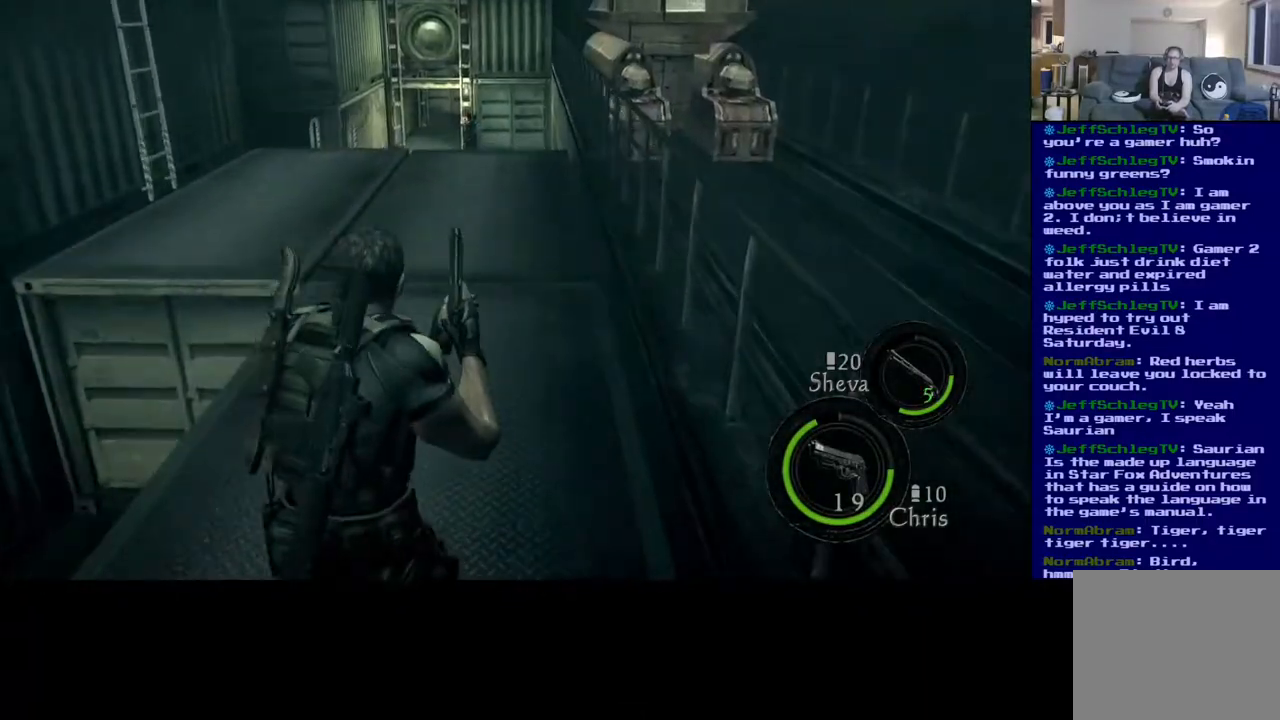
{"buttons": ["L3"], "left_stick": "up", "right_stick": "down", "events": [[417, "right_stick", "down"]]}
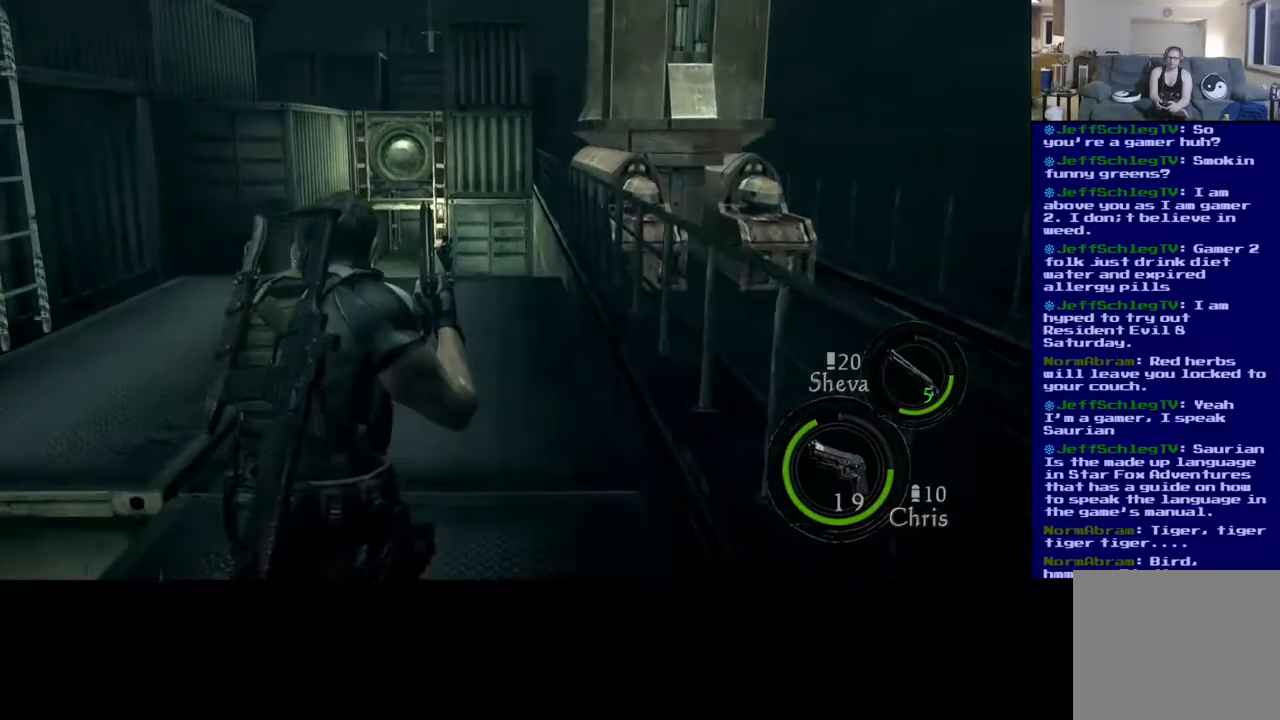
{"buttons": ["L3"], "left_stick": "up", "right_stick": "down", "events": []}
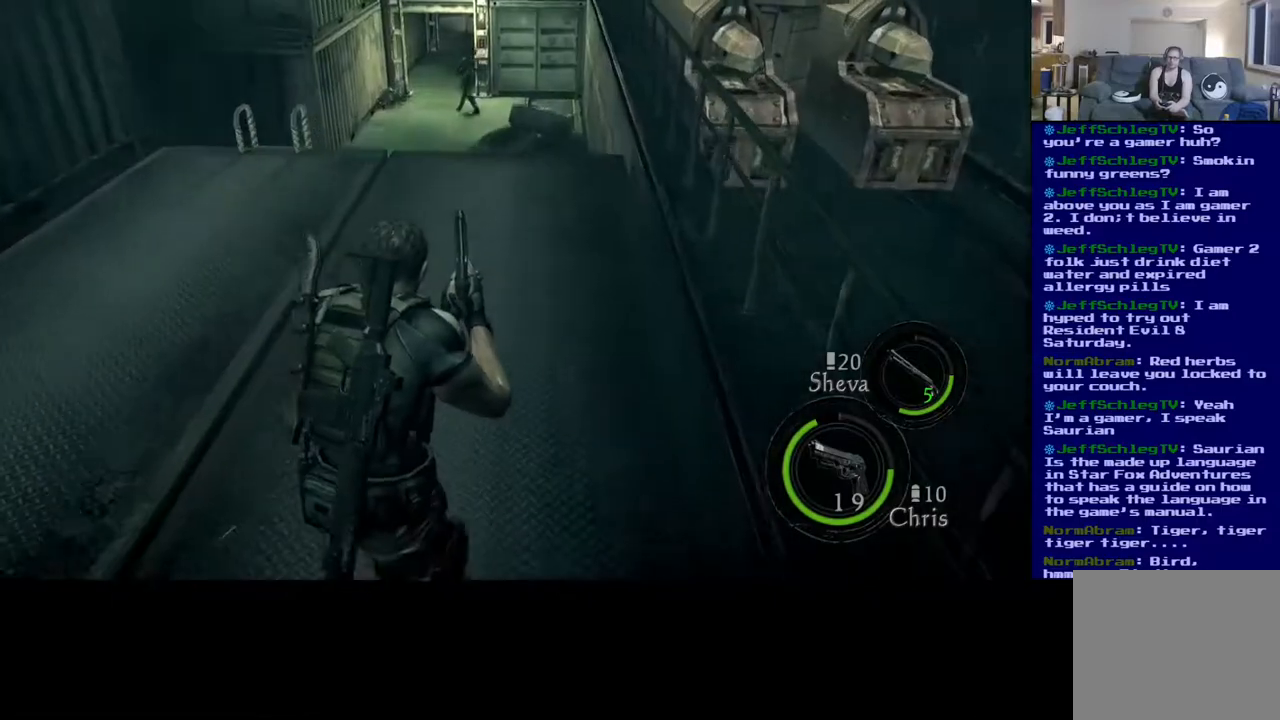
{"buttons": ["L3"], "left_stick": "up-left", "right_stick": "up", "events": [[100, "right_stick", "center"], [433, "right_stick", "up"], [500, "left_stick", "up-left"]]}
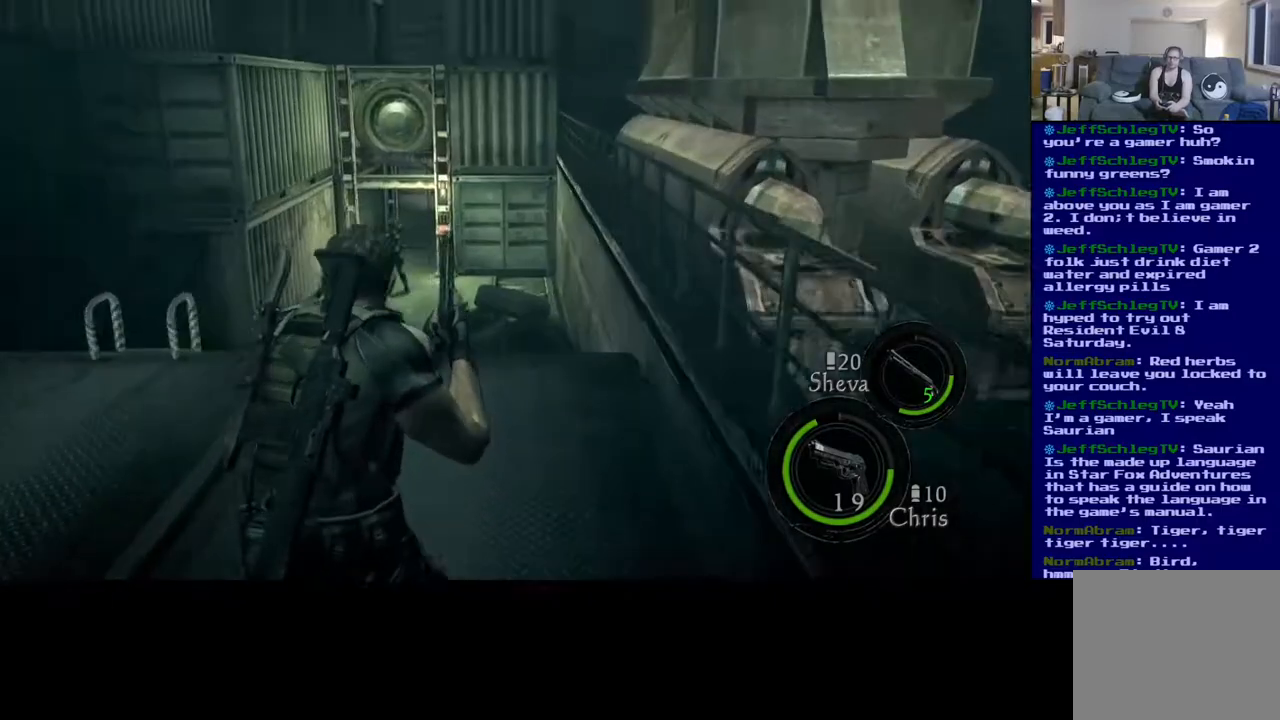
{"buttons": [], "left_stick": "up-left", "right_stick": "down-right", "events": [[33, "right_stick", "left"], [100, "right_stick", "down-left"], [267, "right_stick", "center"], [300, "L3", "up"], [450, "right_stick", "right"], [500, "right_stick", "down-right"]]}
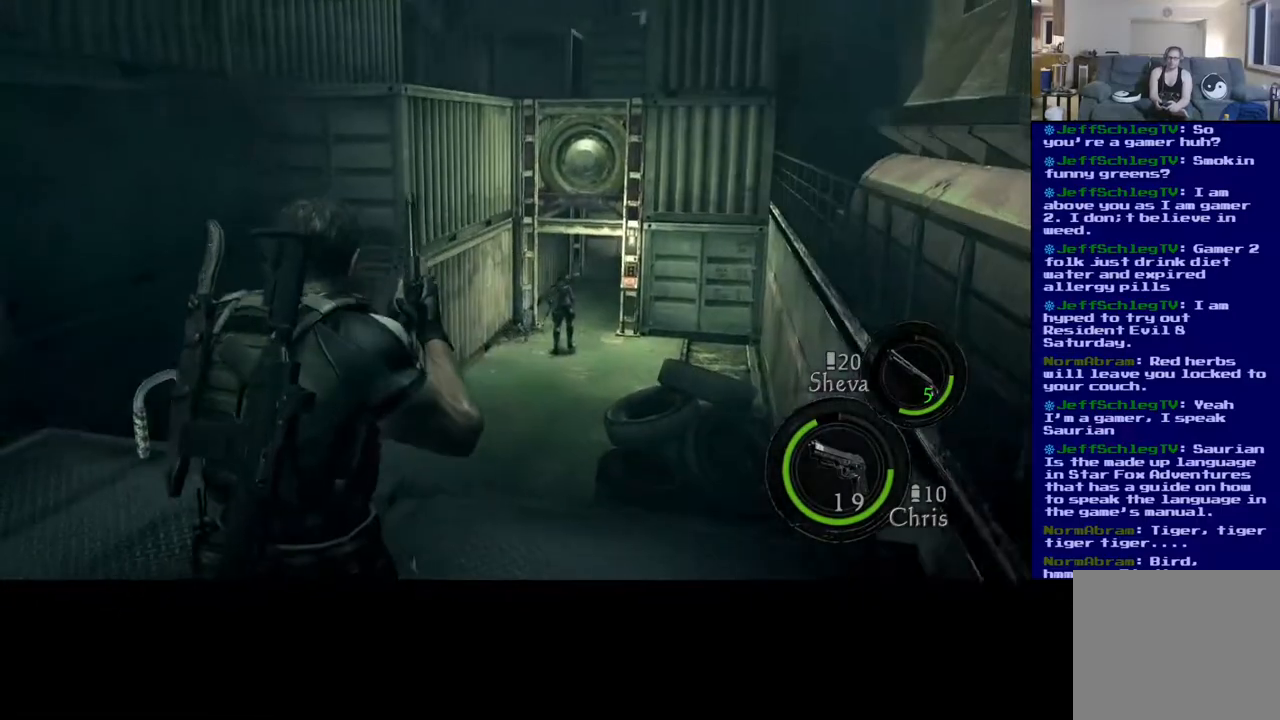
{"buttons": [], "left_stick": "left", "right_stick": "center", "events": [[333, "right_stick", "center"], [367, "left_stick", "left"]]}
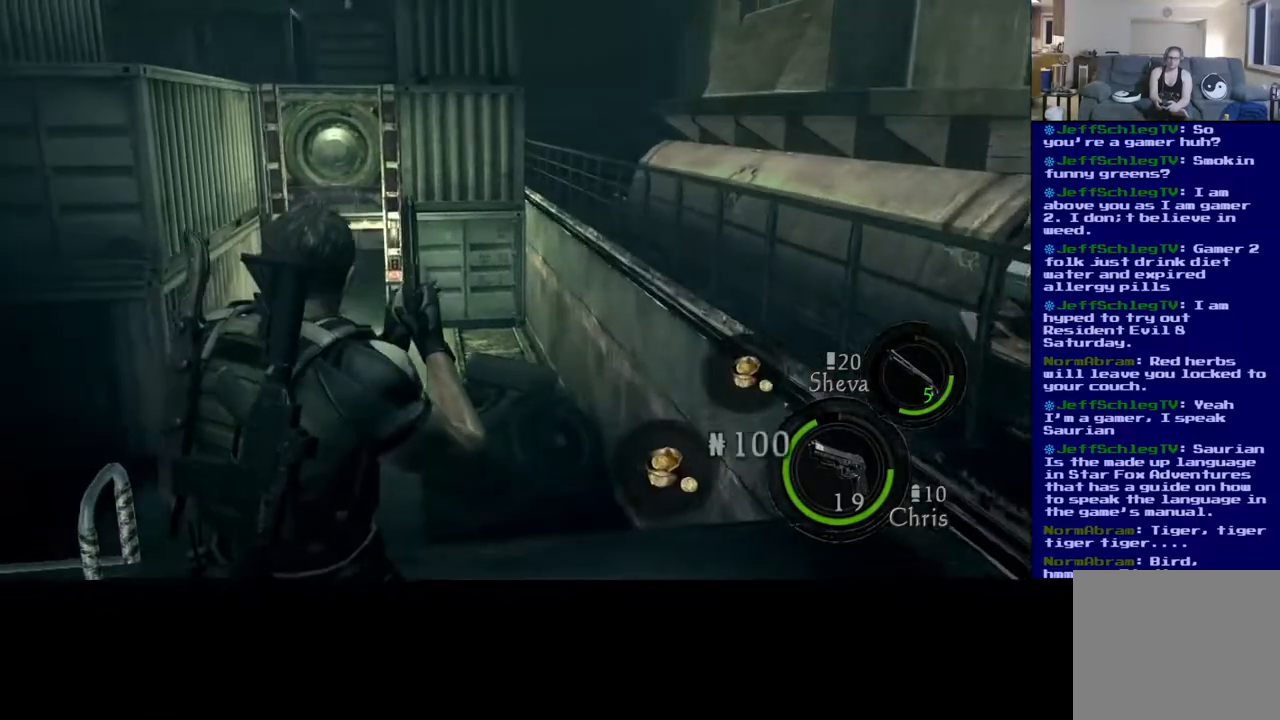
{"buttons": [], "left_stick": "left", "right_stick": "center", "events": [[117, "right_stick", "left"], [283, "right_stick", "center"]]}
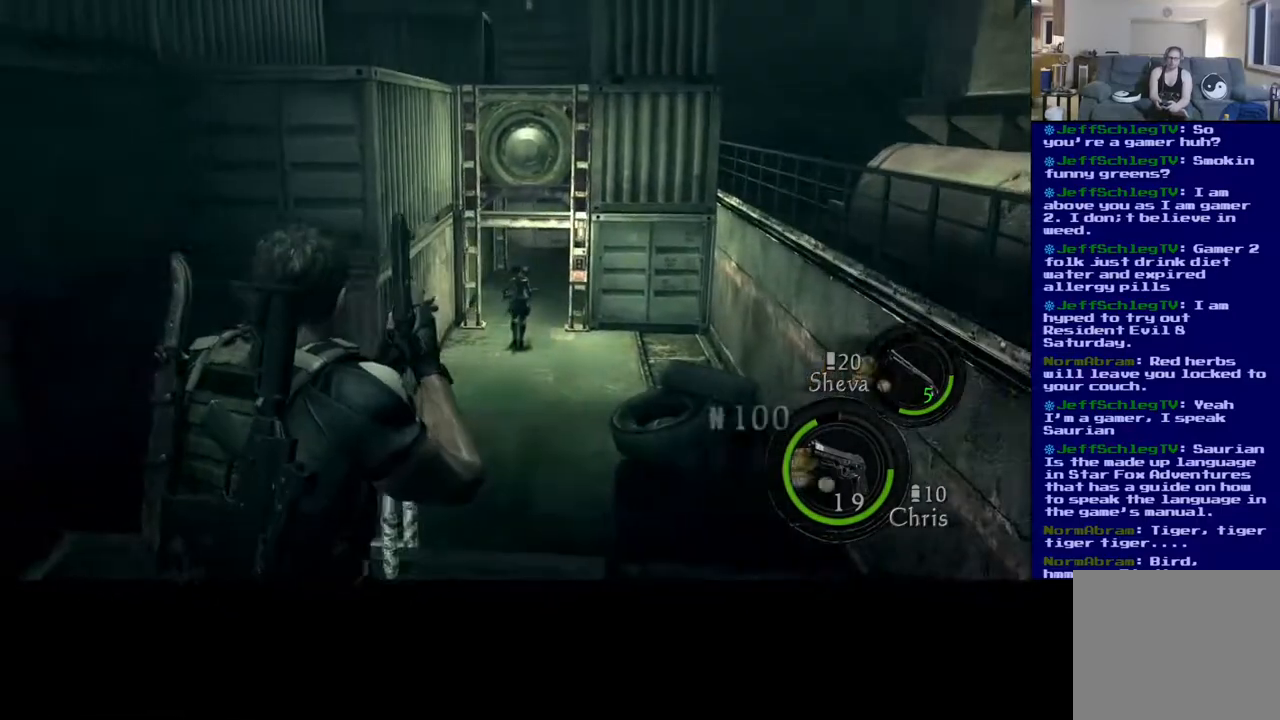
{"buttons": ["L2"], "left_stick": "center", "right_stick": "center", "events": [[117, "left_stick", "up"], [133, "right_stick", "down-right"], [267, "left_stick", "up-left"], [300, "right_stick", "center"], [367, "L2", "down"], [450, "left_stick", "center"]]}
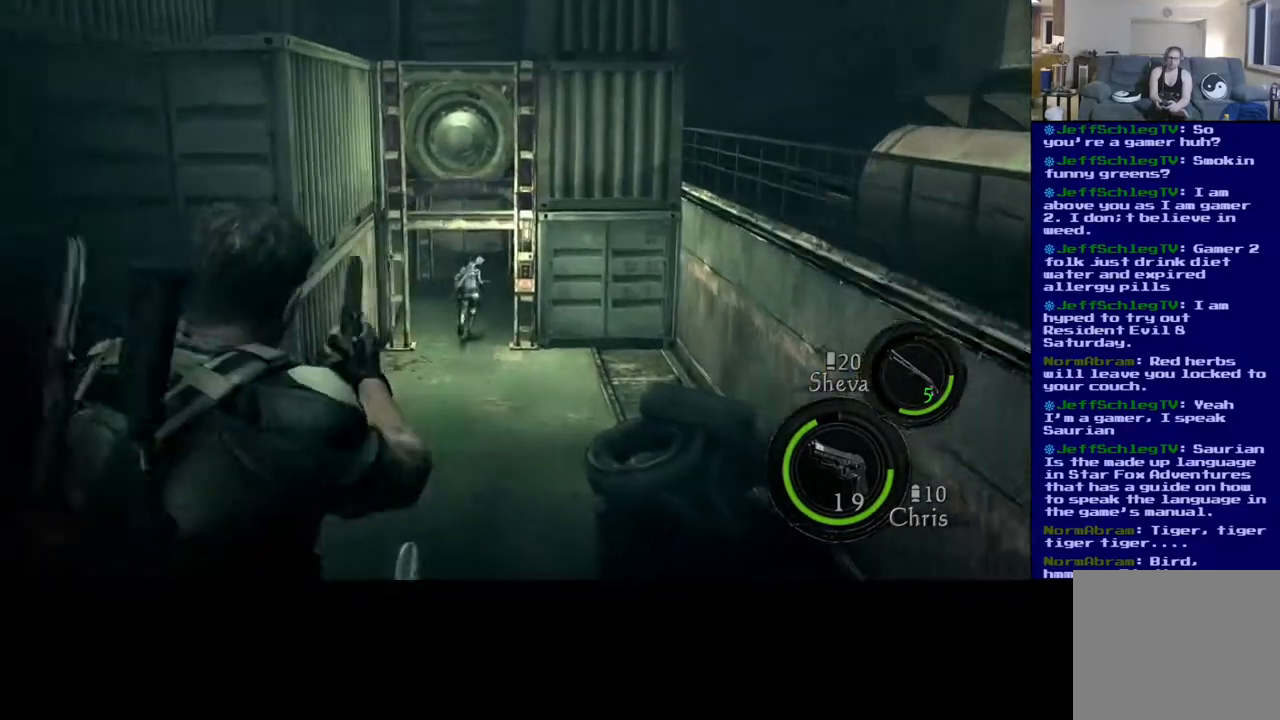
{"buttons": ["L2"], "left_stick": "center", "right_stick": "center", "events": []}
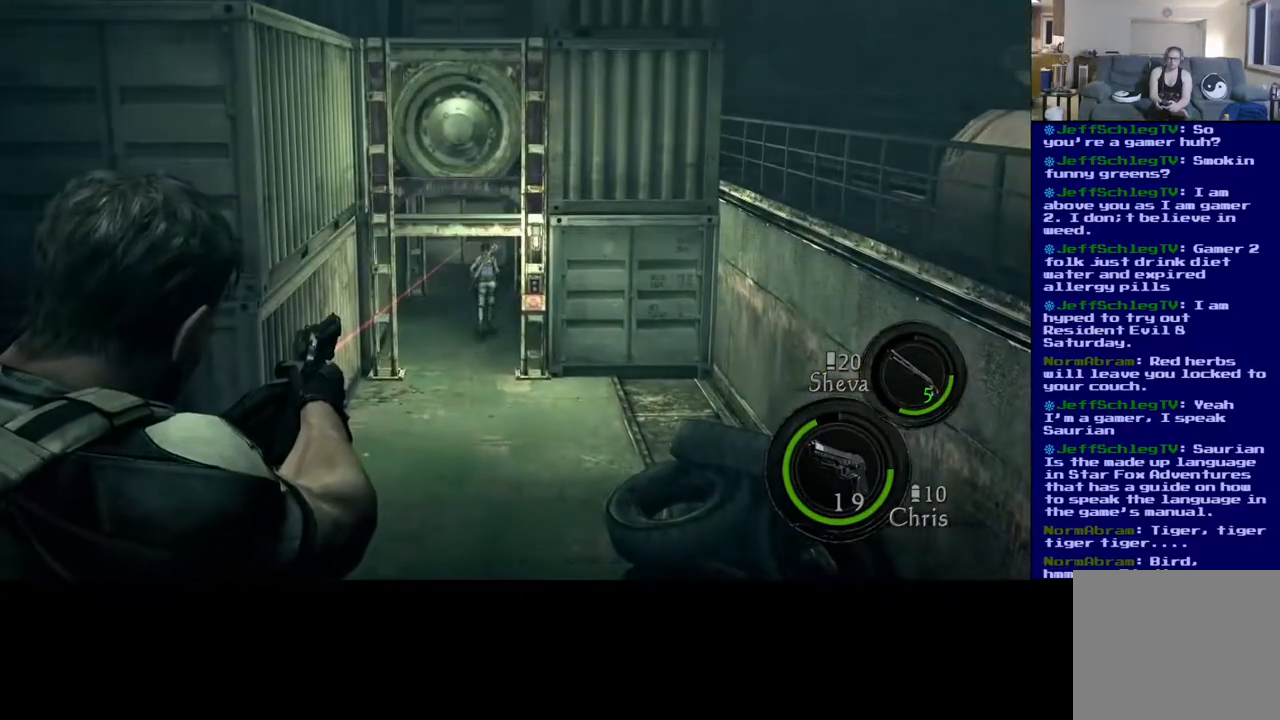
{"buttons": [], "left_stick": "left", "right_stick": "left", "events": [[117, "L2", "up"], [283, "right_stick", "down-left"], [333, "left_stick", "left"], [467, "right_stick", "left"]]}
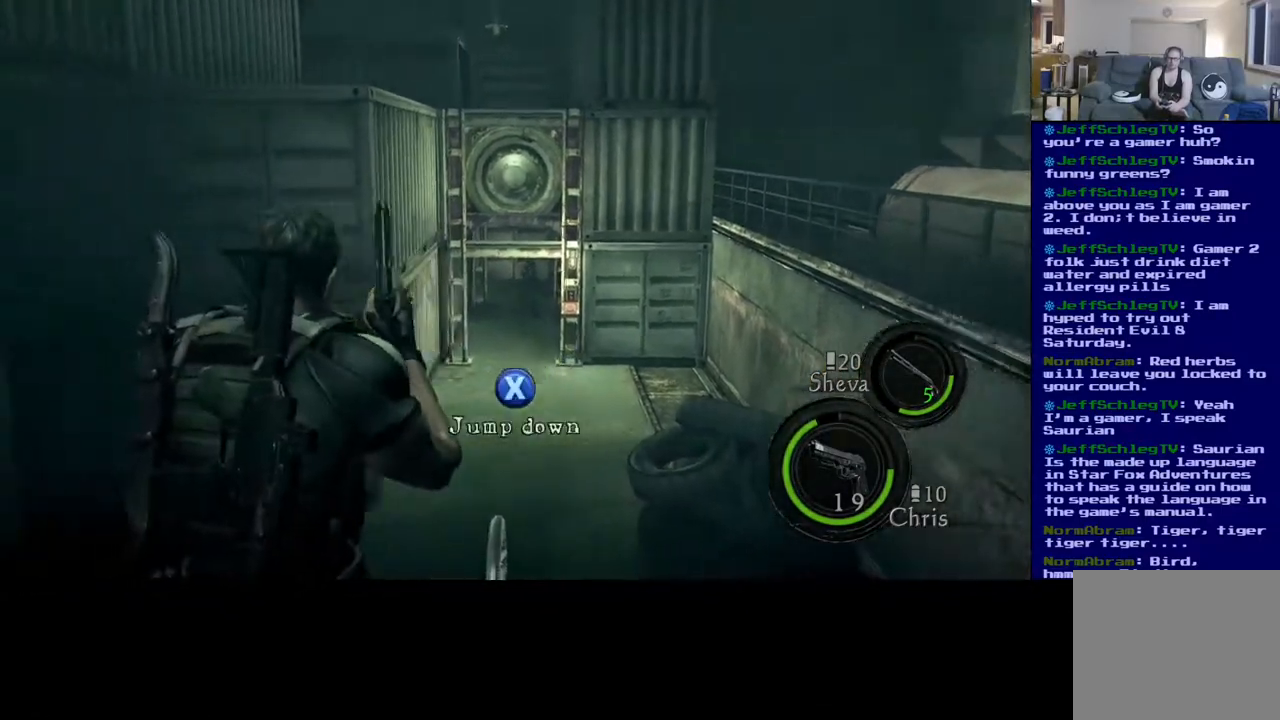
{"buttons": [], "left_stick": "down", "right_stick": "left", "events": [[33, "left_stick", "up"], [83, "left_stick", "right"], [233, "left_stick", "down-right"], [317, "right_stick", "center"], [367, "left_stick", "down"], [500, "right_stick", "left"]]}
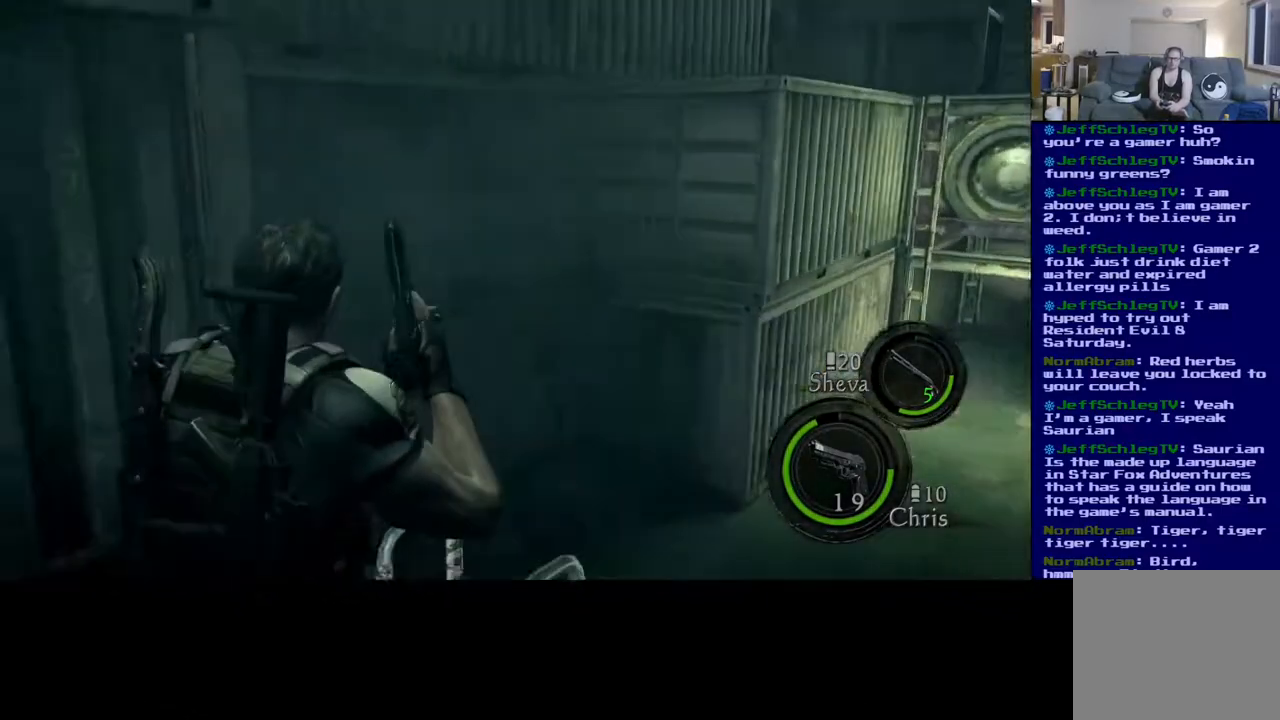
{"buttons": [], "left_stick": "down", "right_stick": "center", "events": [[200, "right_stick", "down-left"], [483, "right_stick", "center"]]}
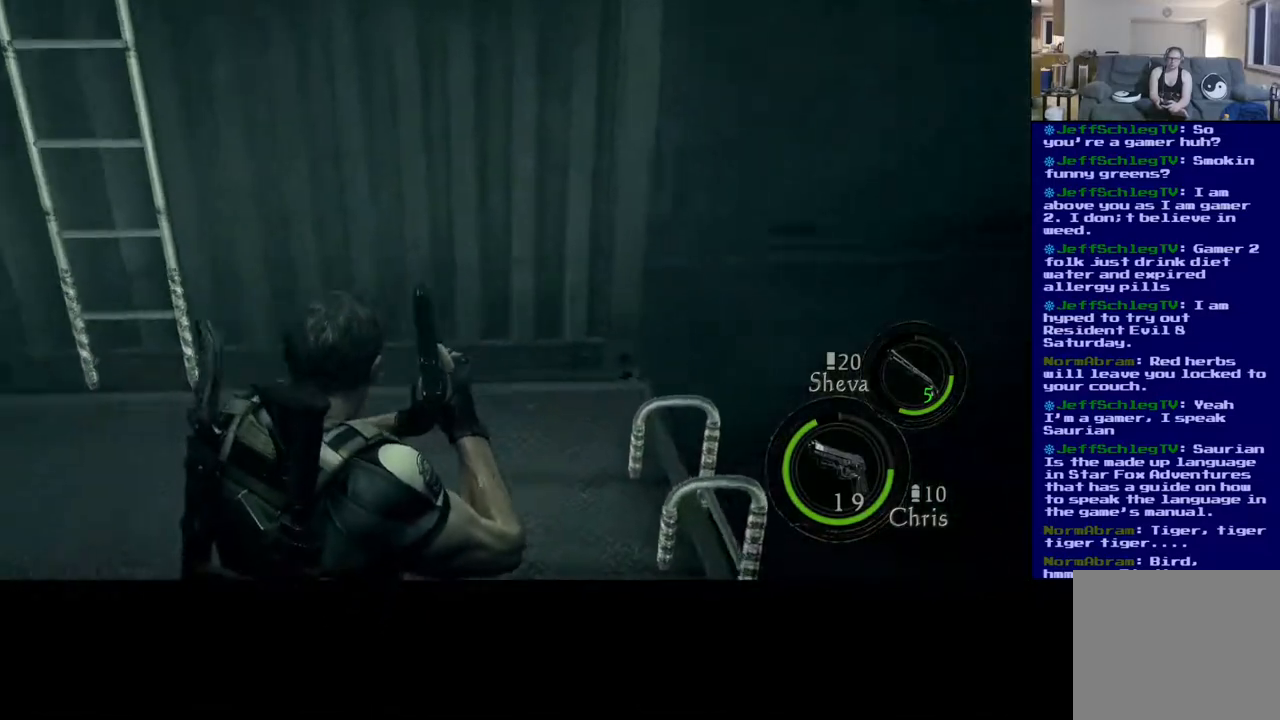
{"buttons": [], "left_stick": "left", "right_stick": "up-left", "events": [[200, "right_stick", "up-left"], [300, "left_stick", "down-left"], [450, "left_stick", "left"]]}
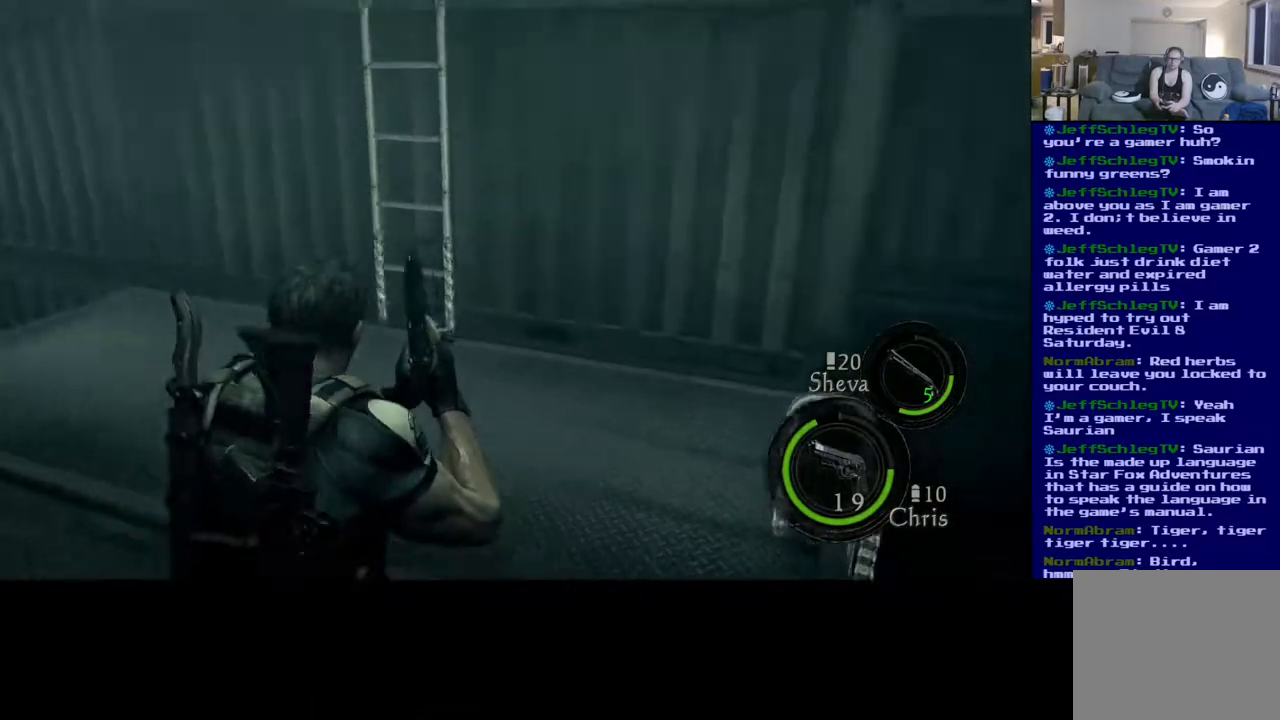
{"buttons": [], "left_stick": "center", "right_stick": "center", "events": [[150, "right_stick", "up"], [250, "right_stick", "center"], [300, "left_stick", "center"]]}
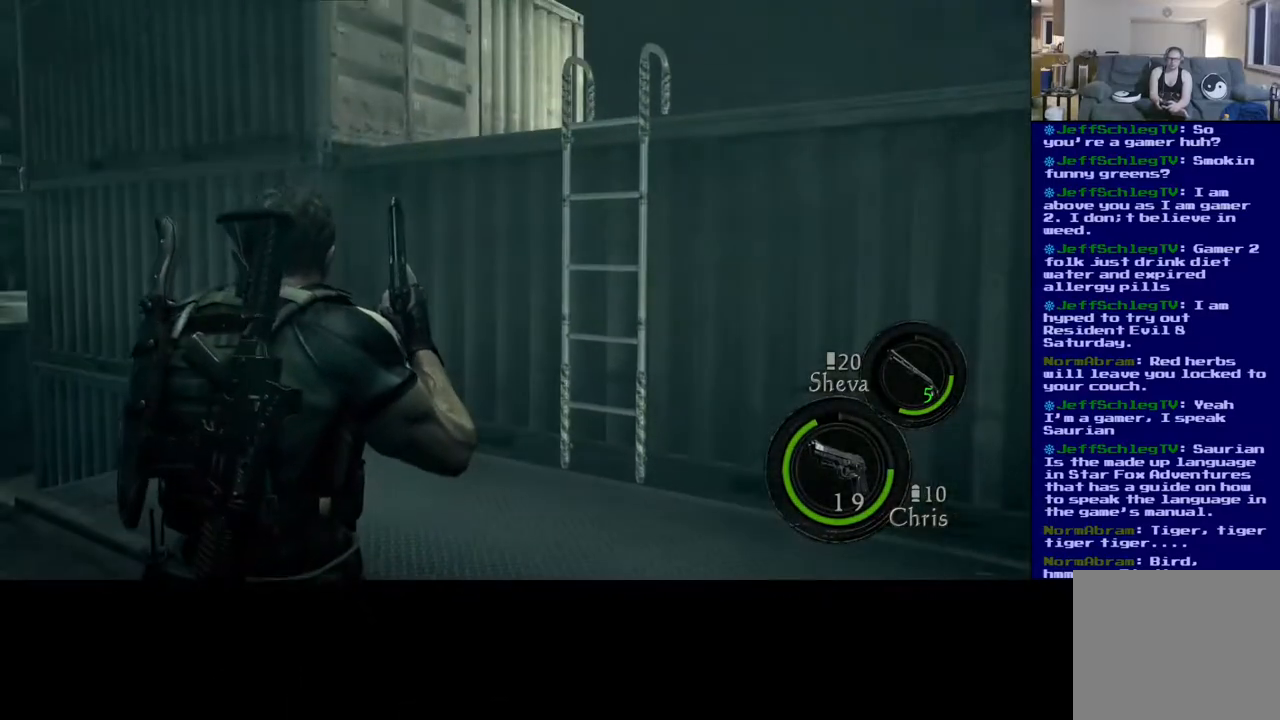
{"buttons": [], "left_stick": "center", "right_stick": "left", "events": [[167, "right_stick", "left"]]}
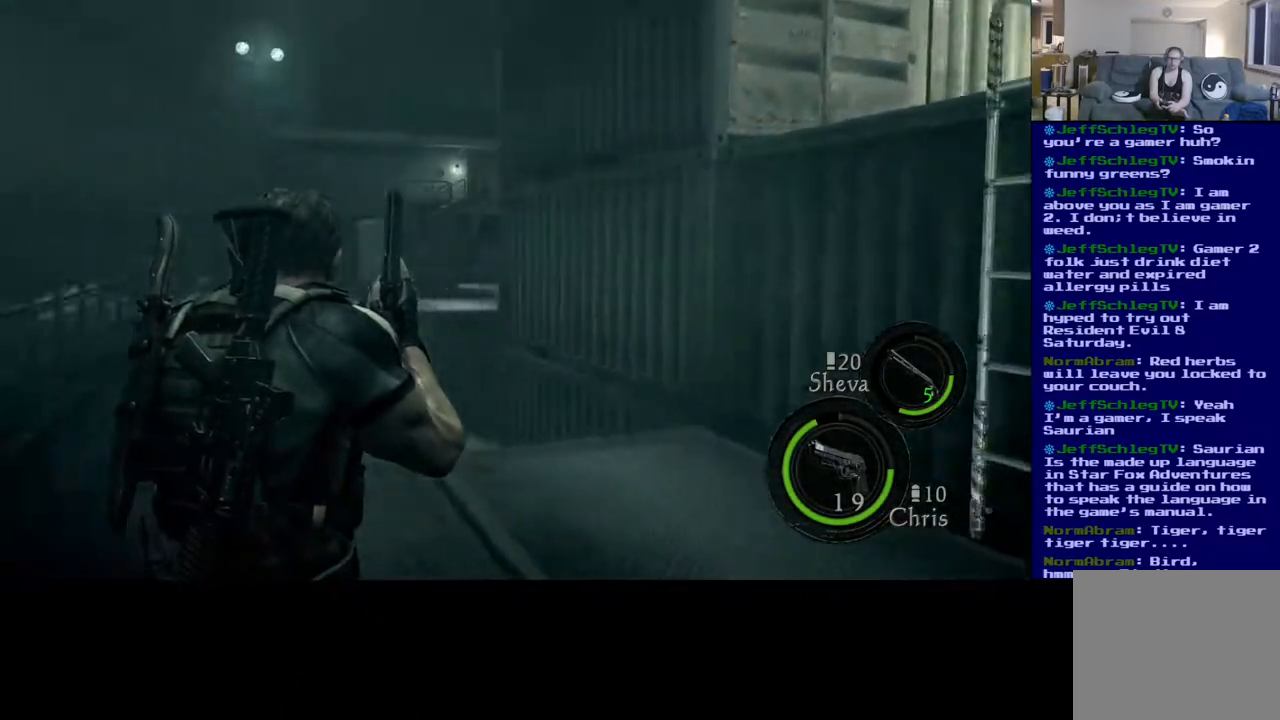
{"buttons": [], "left_stick": "up-left", "right_stick": "right", "events": [[17, "right_stick", "center"], [100, "left_stick", "up-left"], [183, "right_stick", "right"]]}
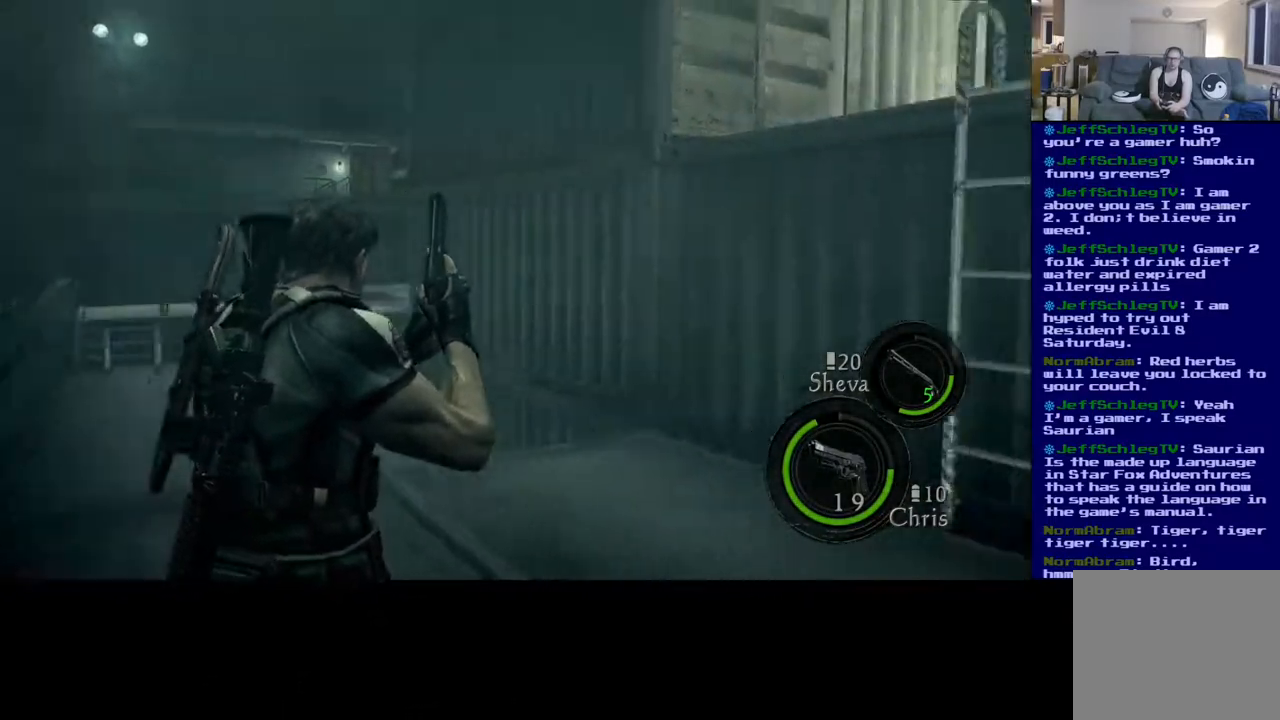
{"buttons": [], "left_stick": "up-left", "right_stick": "down-right", "events": [[483, "right_stick", "down-right"]]}
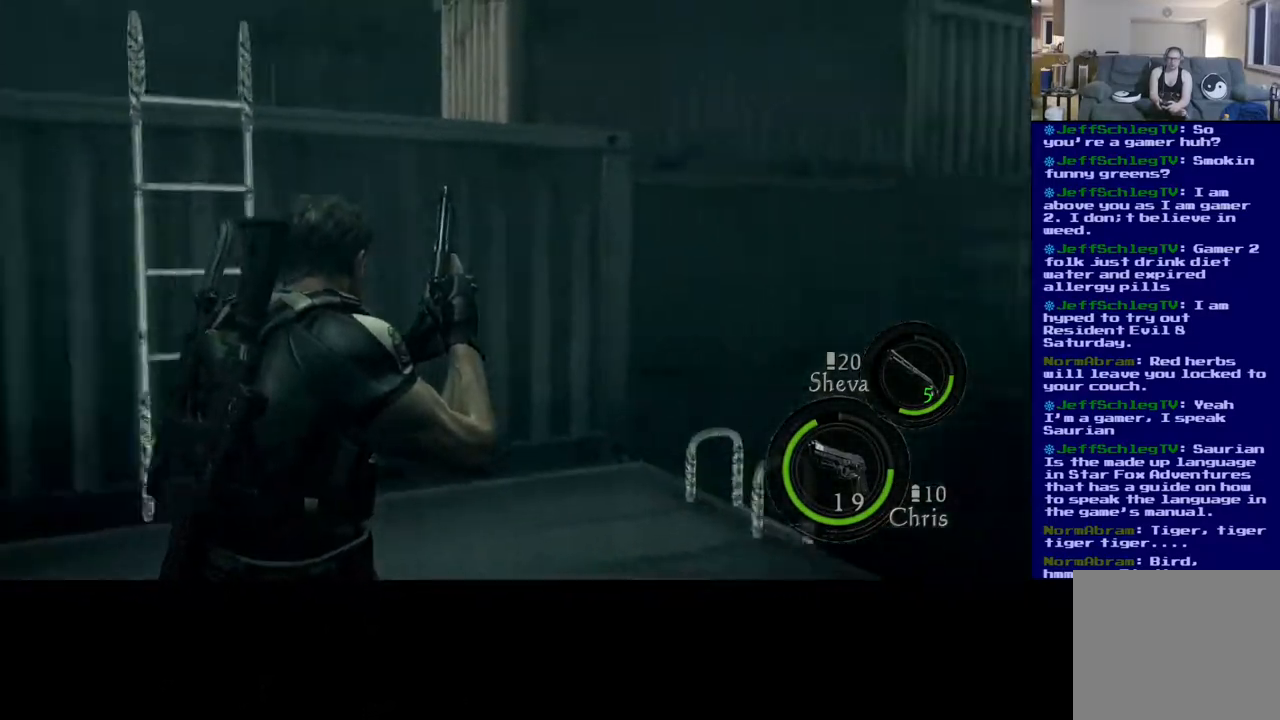
{"buttons": [], "left_stick": "up", "right_stick": "center", "events": [[267, "right_stick", "center"], [483, "left_stick", "up"]]}
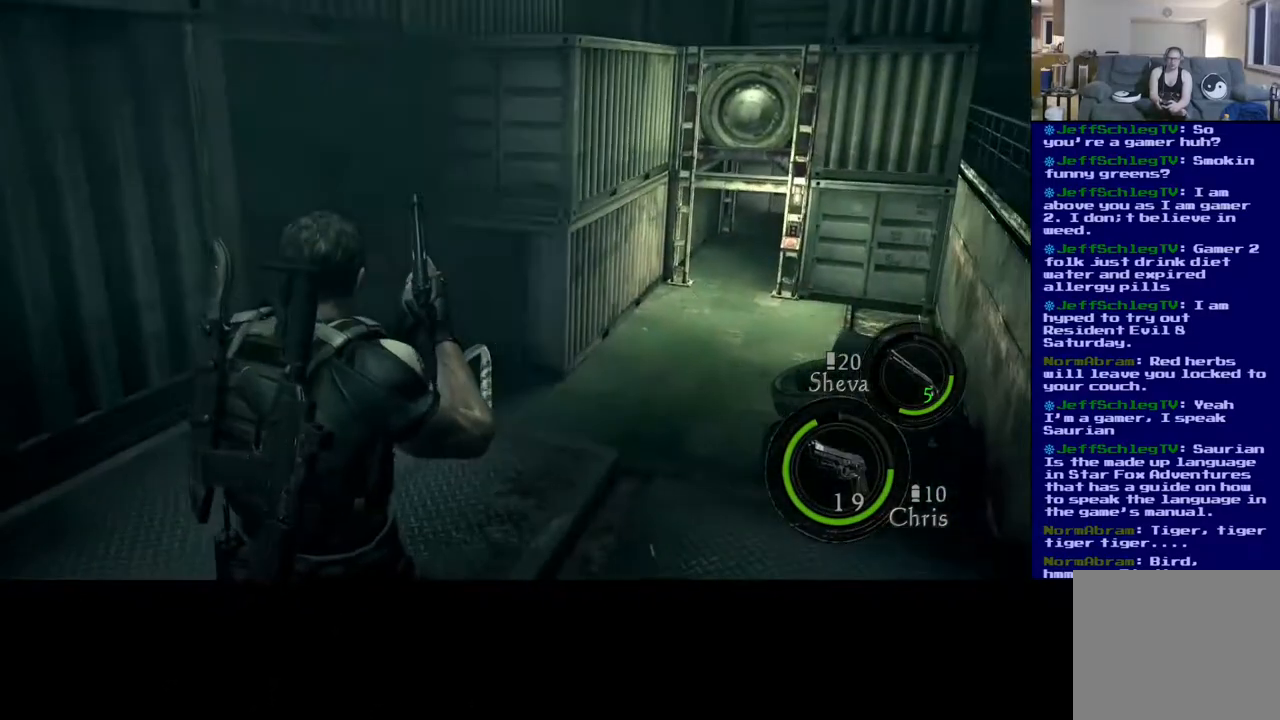
{"buttons": ["L3"], "left_stick": "up-left", "right_stick": "center", "events": [[183, "left_stick", "up-left"], [283, "L3", "down"]]}
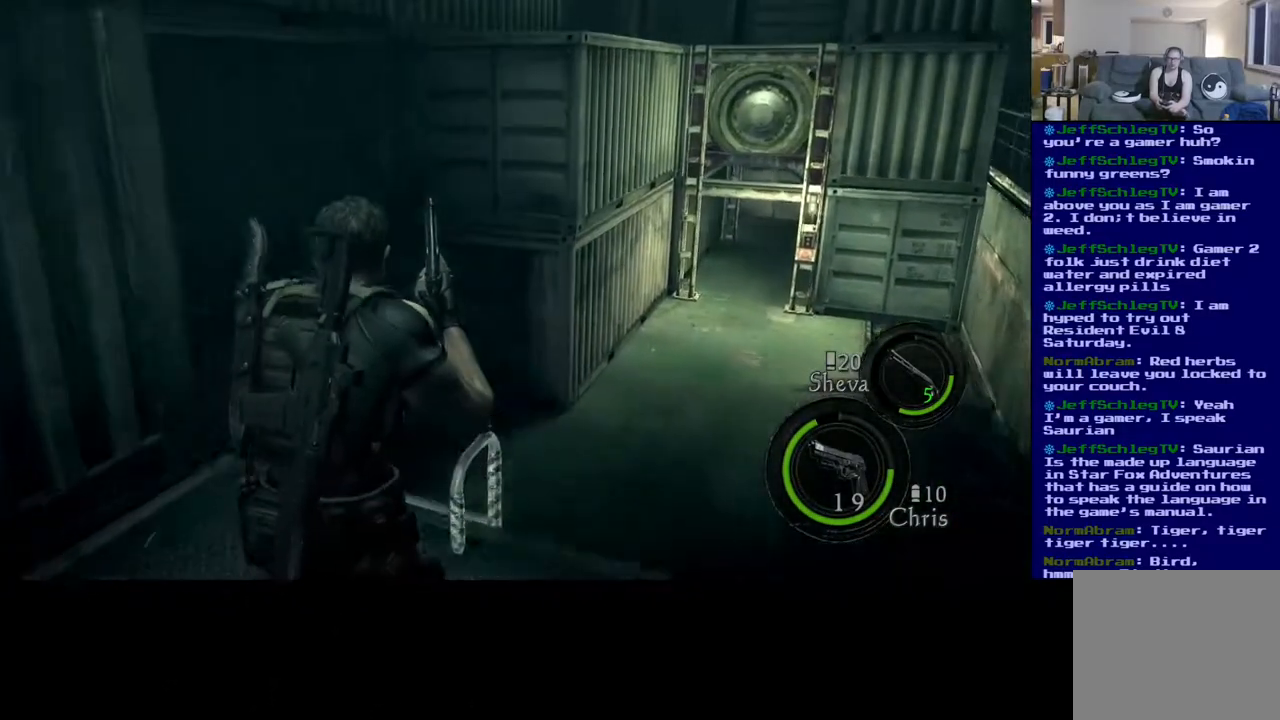
{"buttons": [], "left_stick": "up-right", "right_stick": "center", "events": [[33, "left_stick", "up-right"], [250, "X", "down"], [417, "X", "up"], [450, "L3", "up"]]}
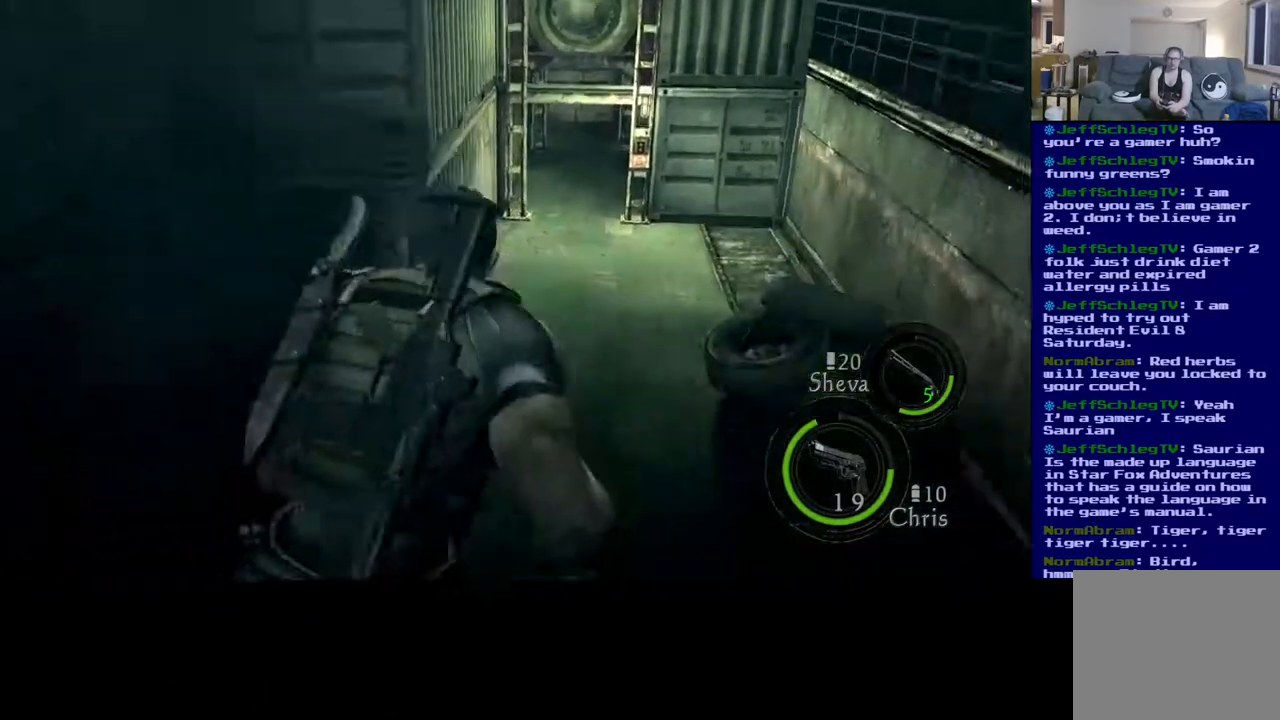
{"buttons": [], "left_stick": "center", "right_stick": "center", "events": [[167, "left_stick", "center"]]}
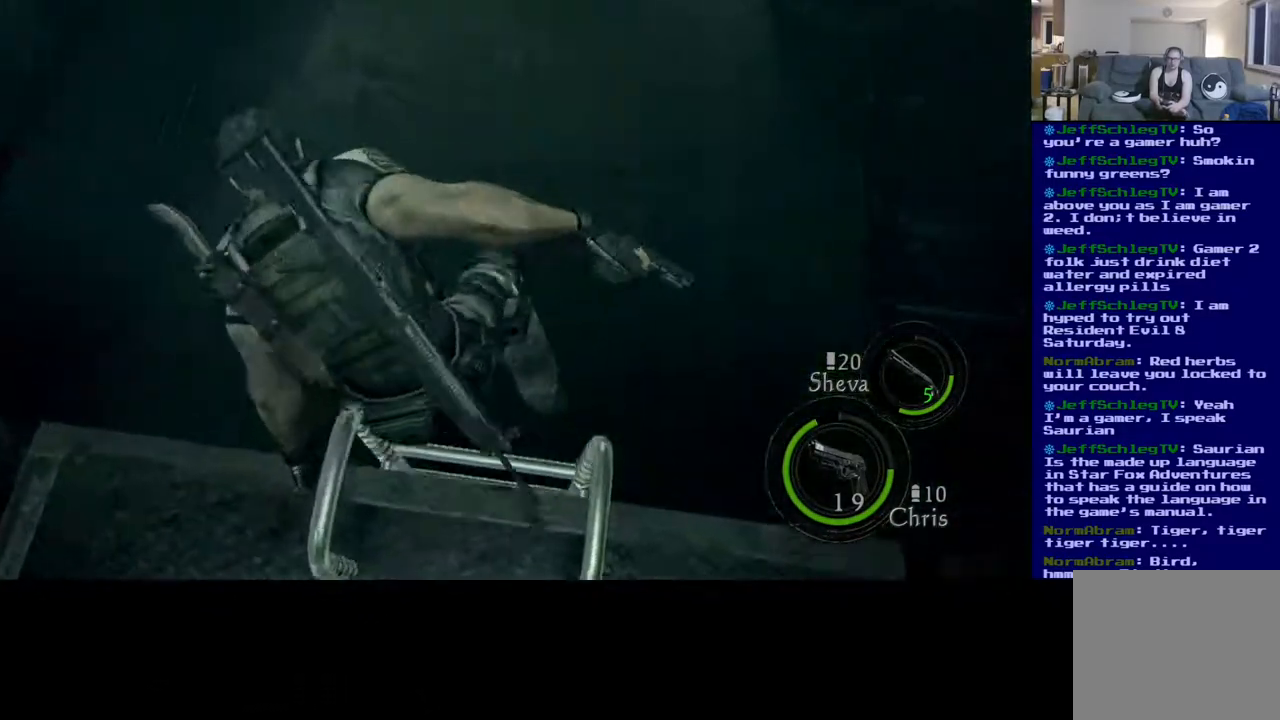
{"buttons": [], "left_stick": "center", "right_stick": "up-right", "events": [[200, "right_stick", "up"], [267, "right_stick", "up-right"]]}
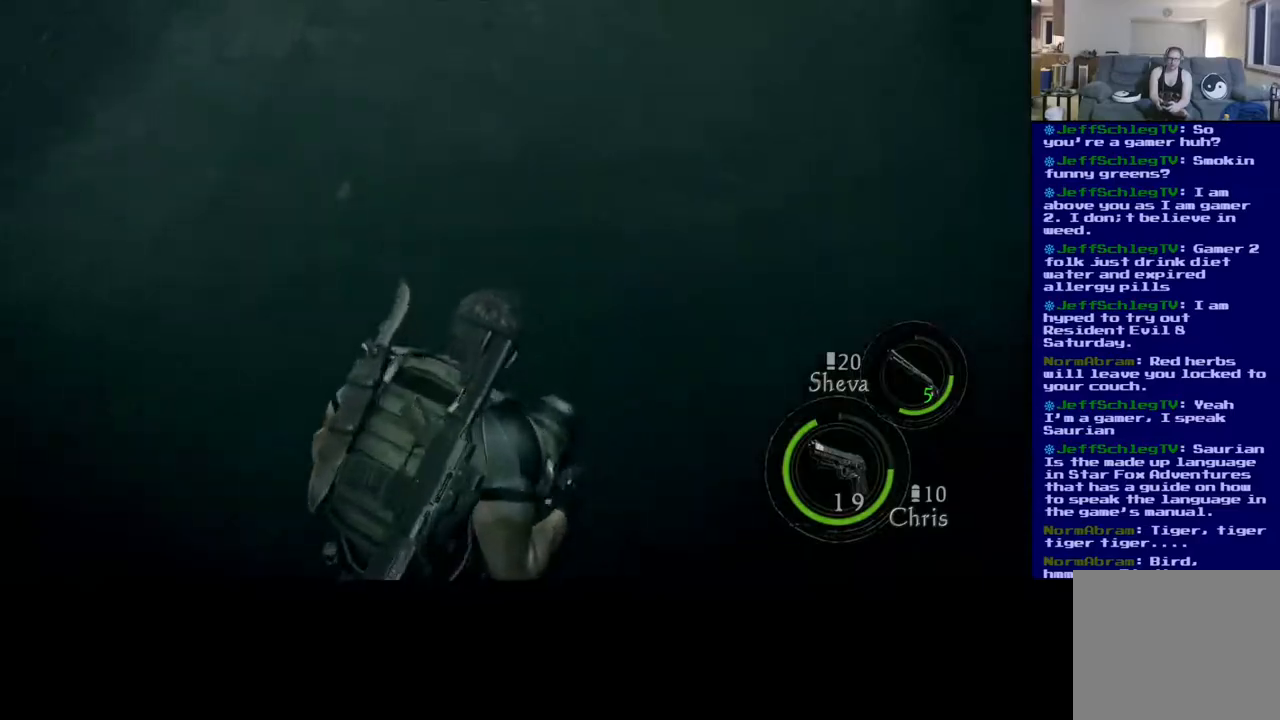
{"buttons": ["L3"], "left_stick": "up", "right_stick": "up", "events": [[33, "left_stick", "up"], [150, "right_stick", "center"], [450, "right_stick", "up"], [483, "L3", "down"]]}
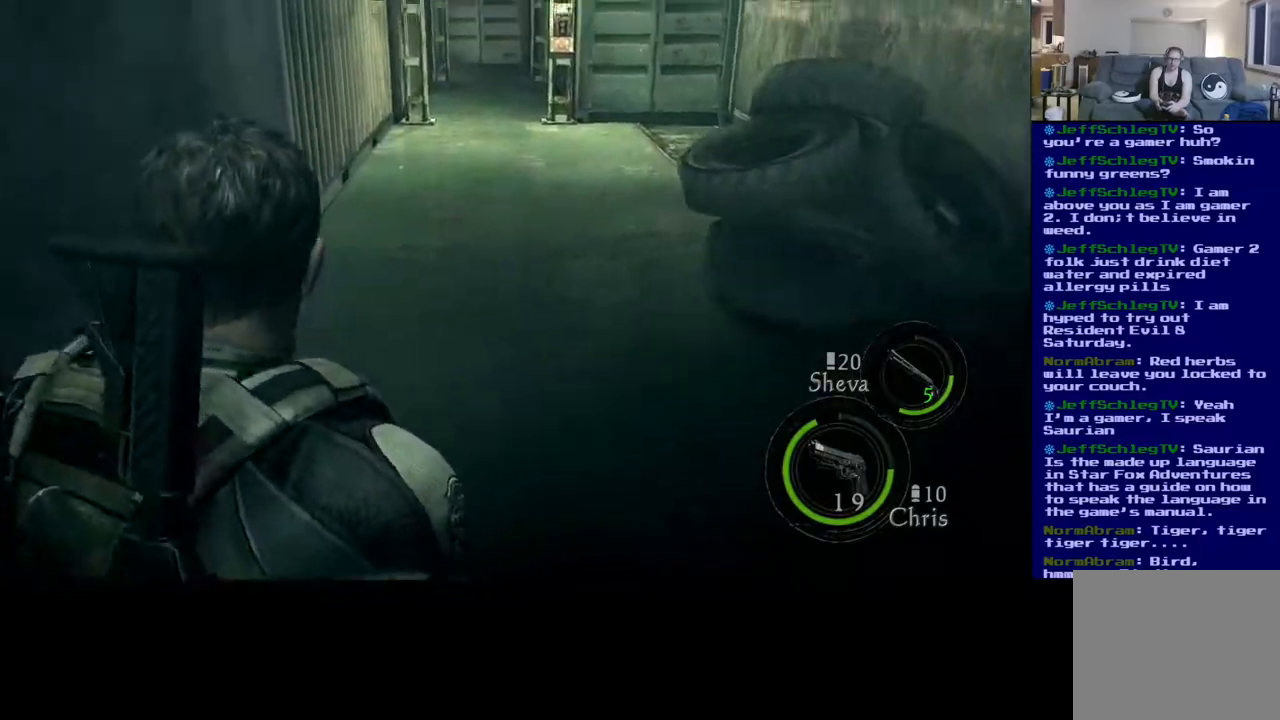
{"buttons": ["L3"], "left_stick": "up", "right_stick": "center", "events": [[233, "right_stick", "center"]]}
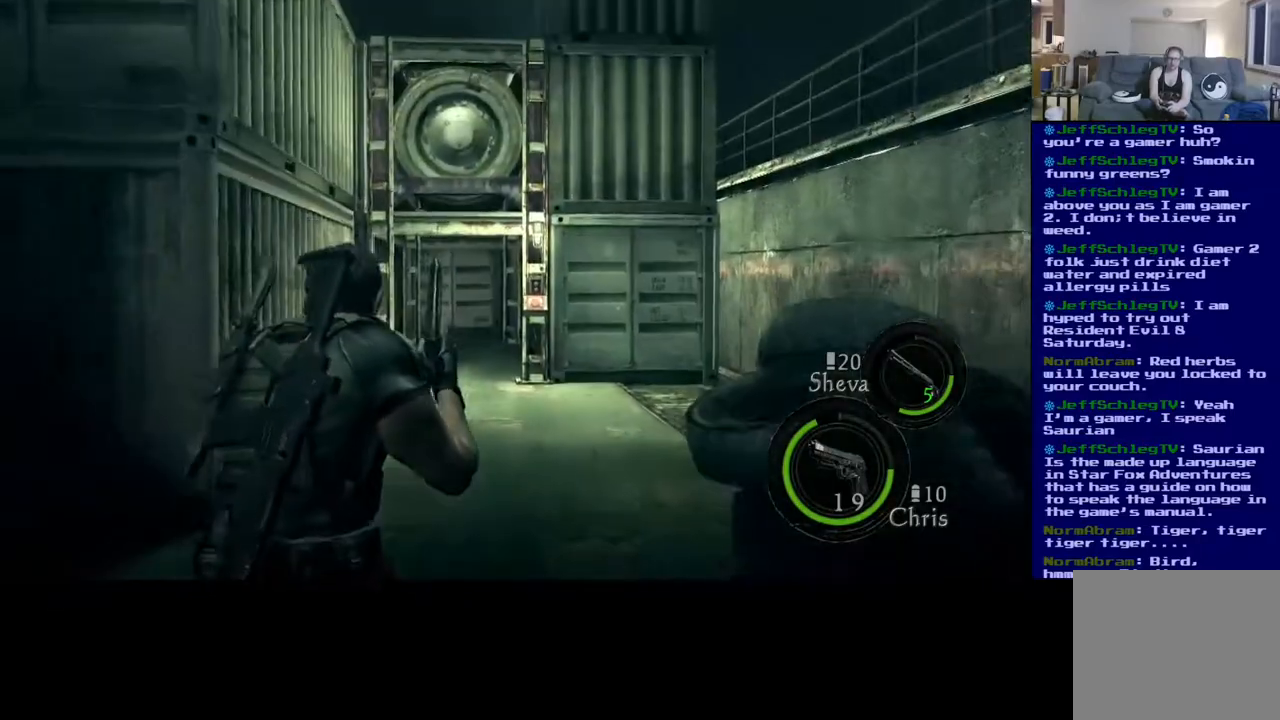
{"buttons": ["L3"], "left_stick": "up", "right_stick": "center", "events": [[33, "right_stick", "down"], [217, "right_stick", "center"]]}
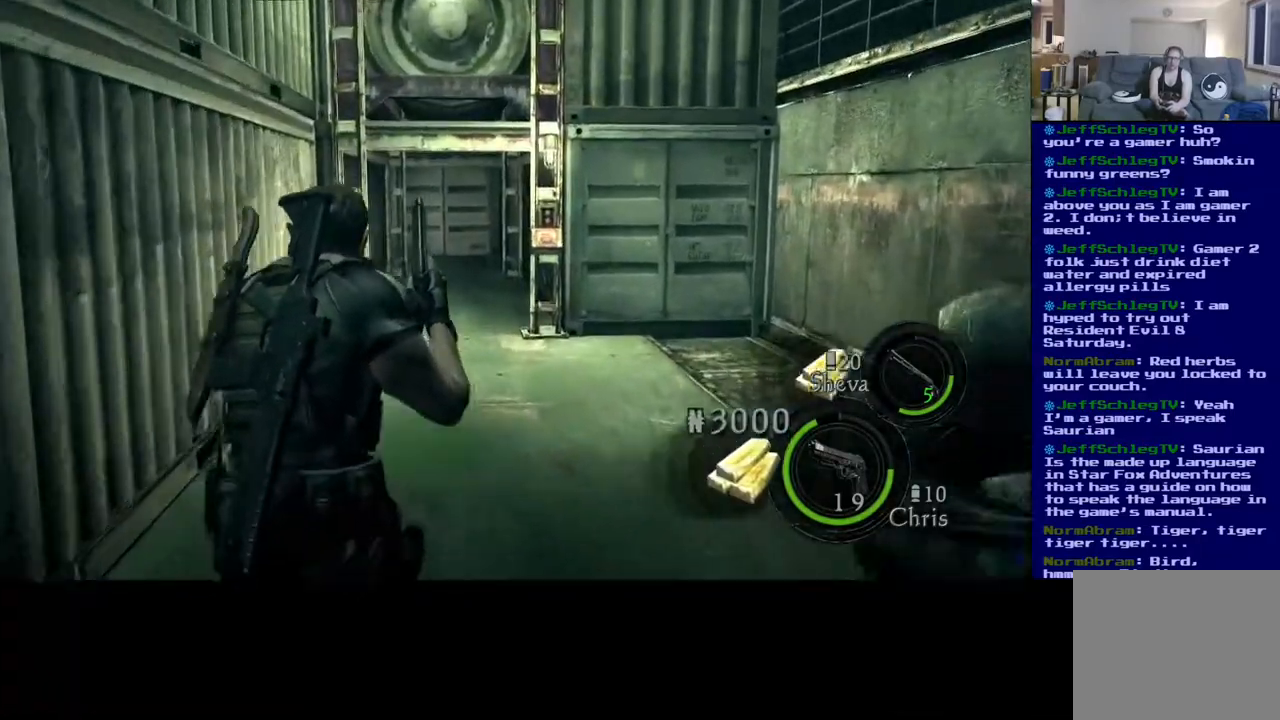
{"buttons": ["L3"], "left_stick": "up", "right_stick": "center", "events": []}
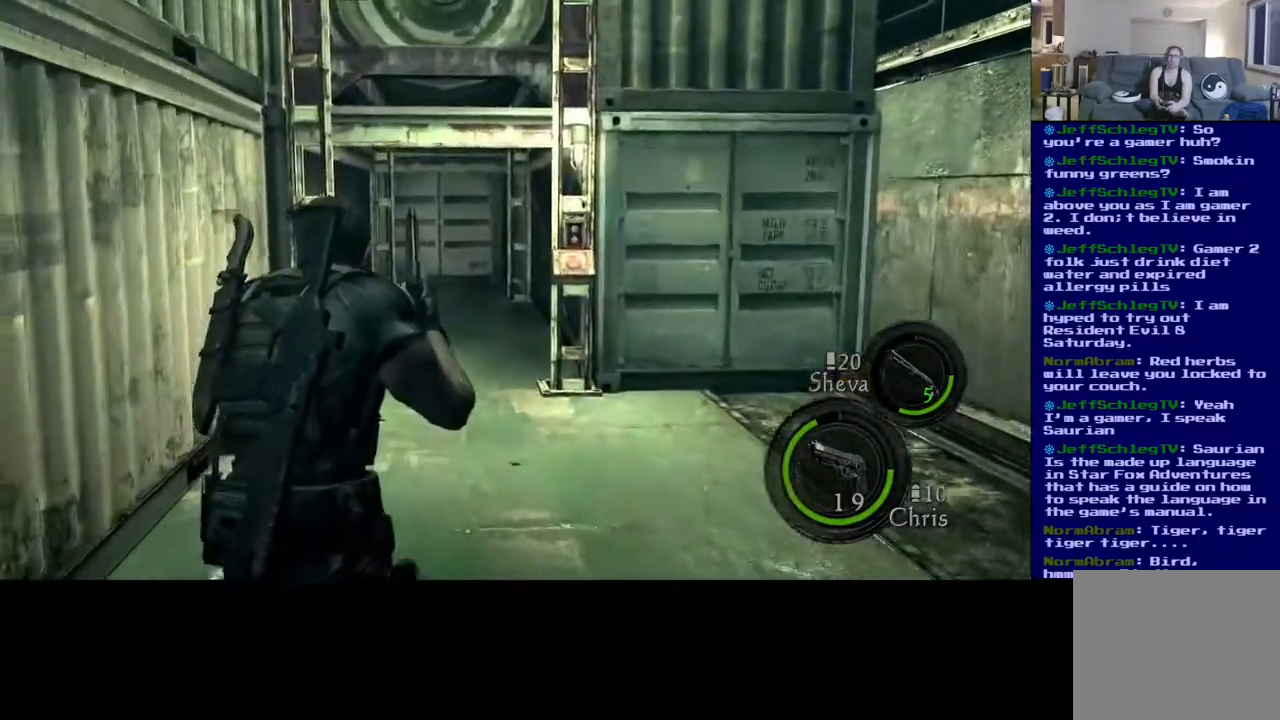
{"buttons": ["L3"], "left_stick": "up", "right_stick": "center", "events": []}
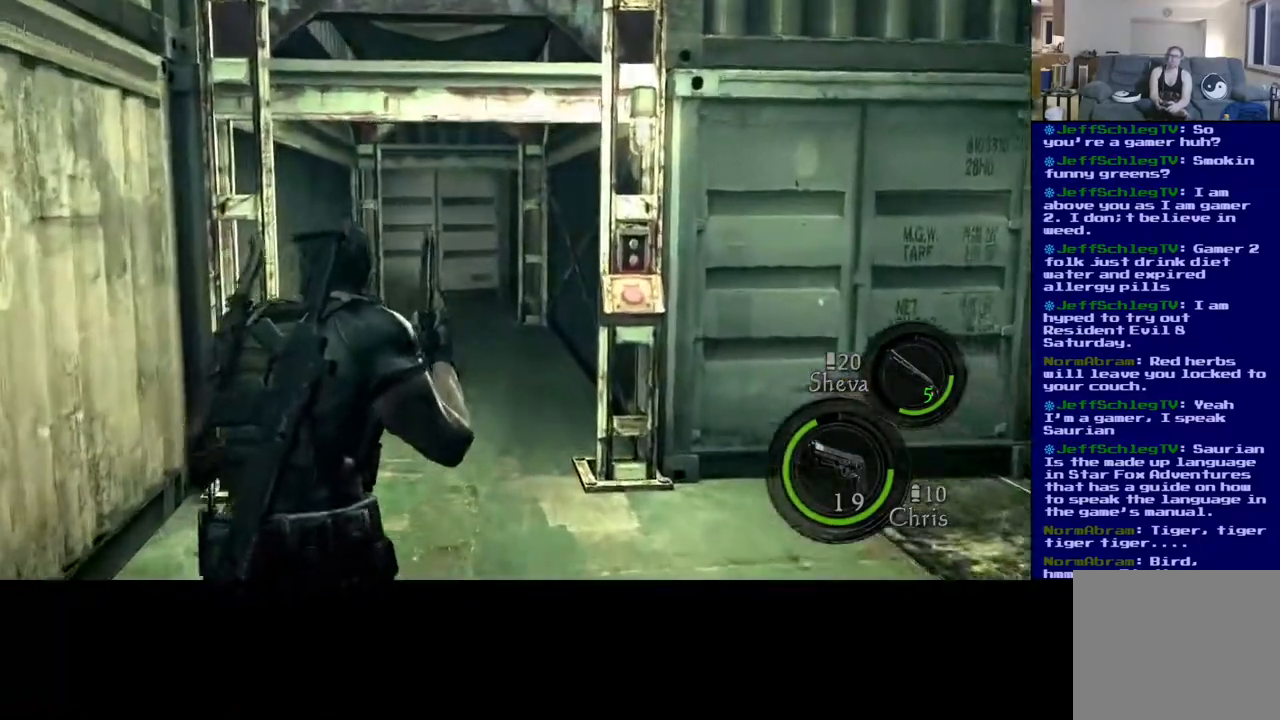
{"buttons": ["L3"], "left_stick": "up", "right_stick": "center", "events": []}
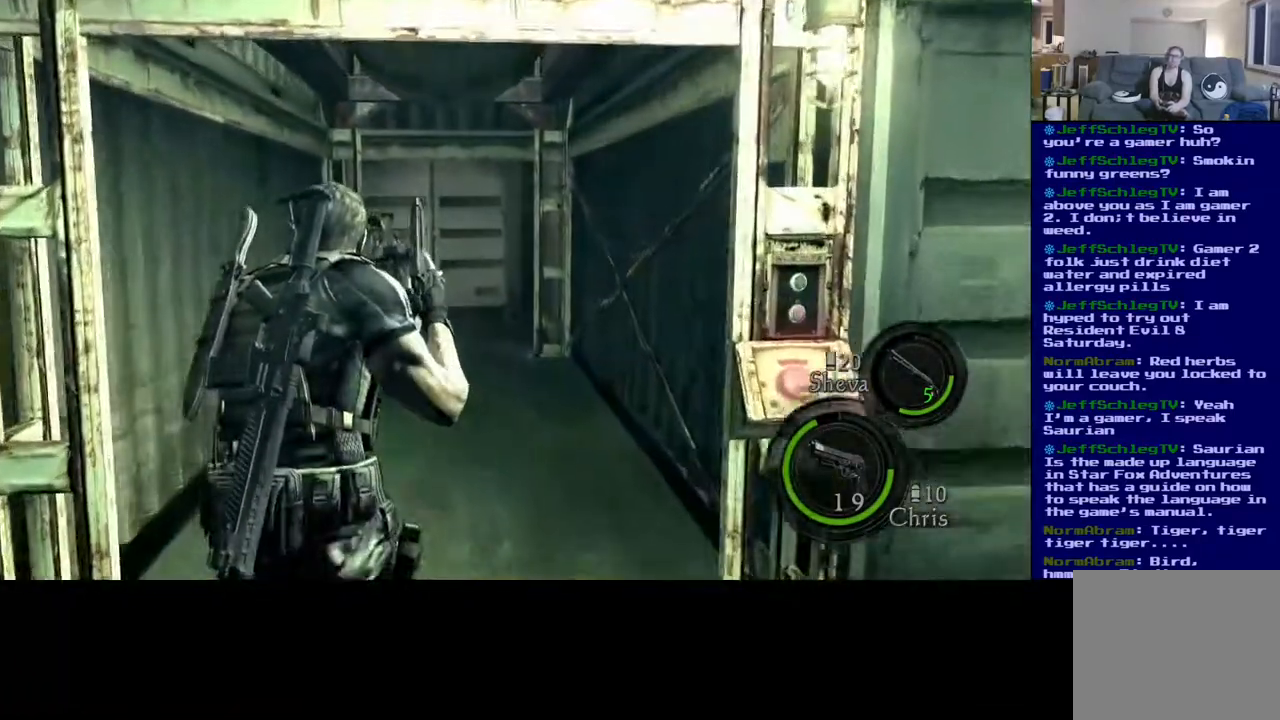
{"buttons": [], "left_stick": "right", "right_stick": "center", "events": [[300, "L3", "up"], [417, "left_stick", "right"]]}